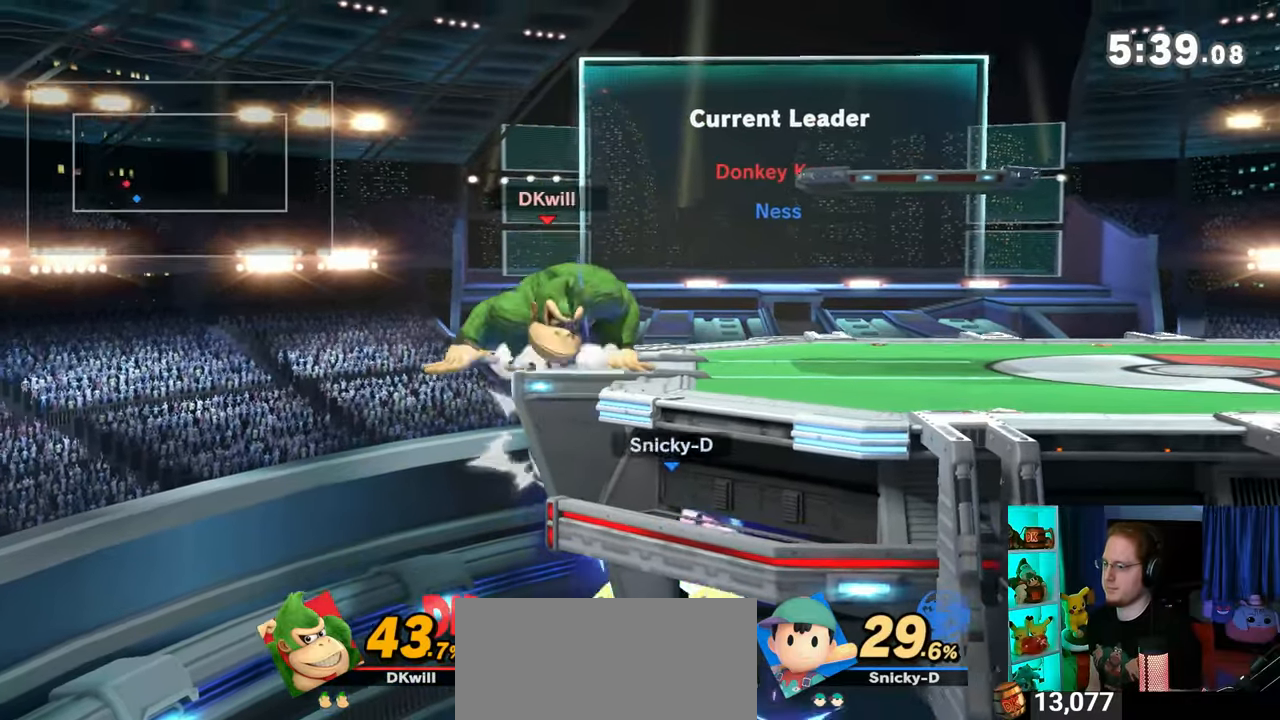
Gameplay with a controller (Nintendo layout); each line is a JSON object with the inputs held at the frame after it. "events" lists button and stick changes between this image and that frame as [ms after this image, input, new state], when the widget could be followed in between. Not read: L3 R3.
{"buttons": [], "left_stick": "right", "right_stick": "center", "events": [[67, "Y", "up"], [133, "left_stick", "right"]]}
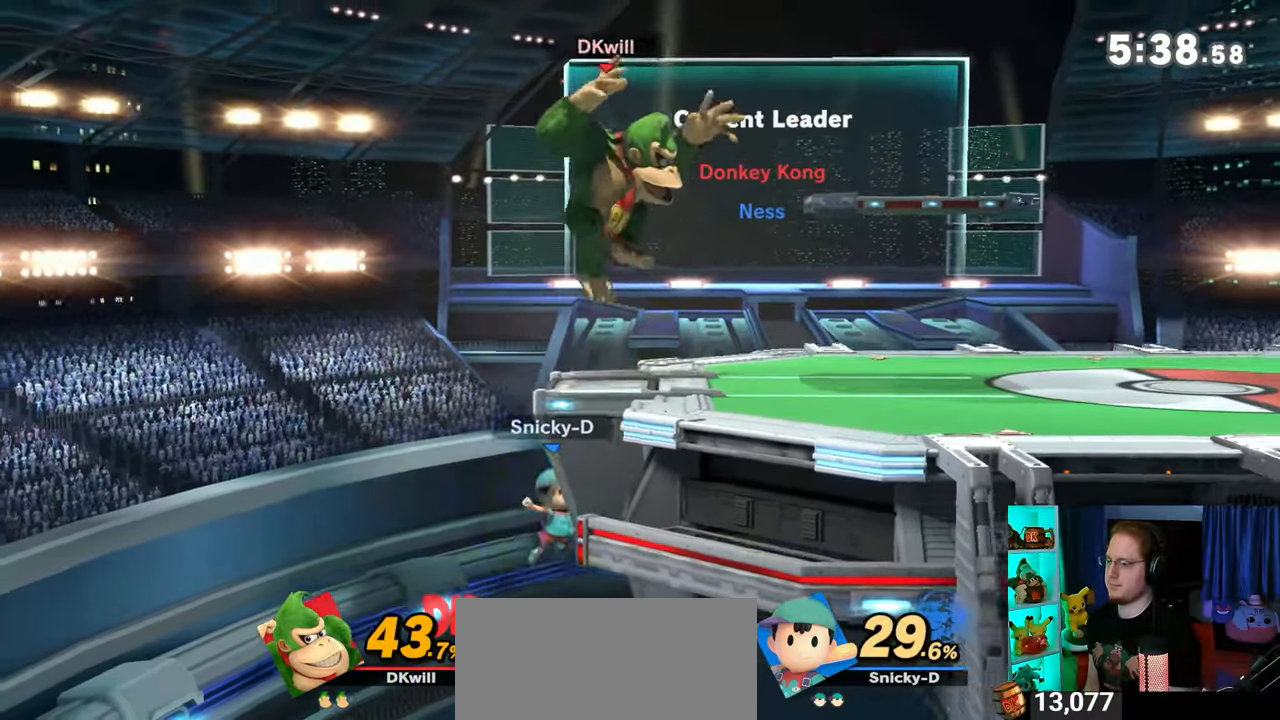
{"buttons": [], "left_stick": "left", "right_stick": "center", "events": [[67, "left_stick", "down-right"], [233, "left_stick", "center"], [317, "Y", "down"], [350, "Y", "up"], [383, "left_stick", "left"]]}
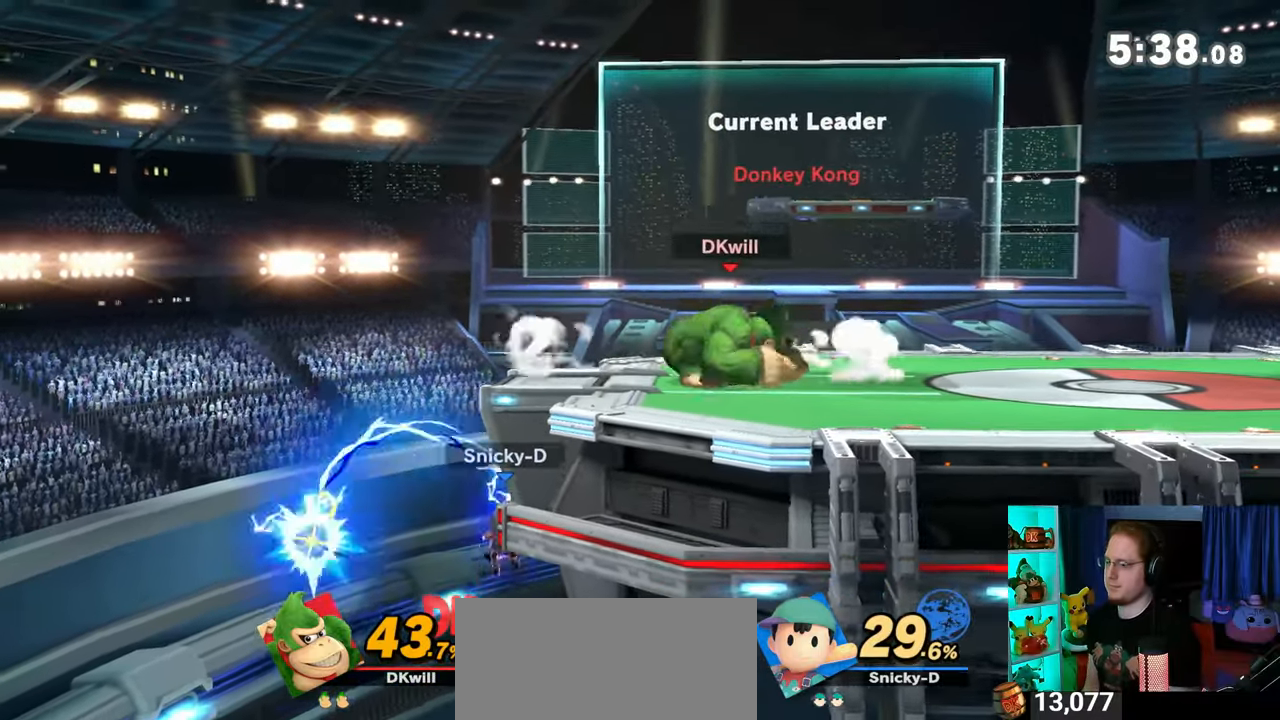
{"buttons": [], "left_stick": "down-left", "right_stick": "center", "events": [[133, "right_stick", "down"], [217, "left_stick", "up"], [217, "right_stick", "center"], [350, "left_stick", "left"], [417, "left_stick", "down-left"]]}
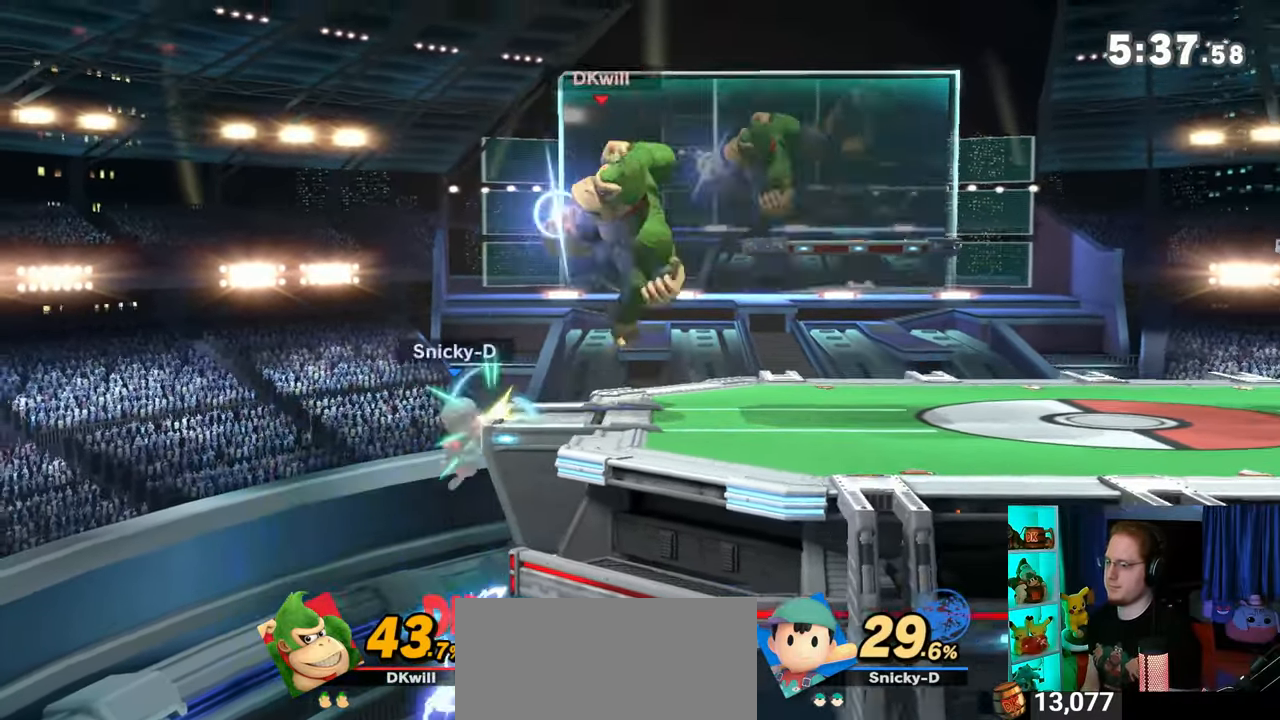
{"buttons": [], "left_stick": "right", "right_stick": "center", "events": [[100, "left_stick", "center"], [167, "Y", "down"], [200, "left_stick", "right"], [383, "Y", "up"]]}
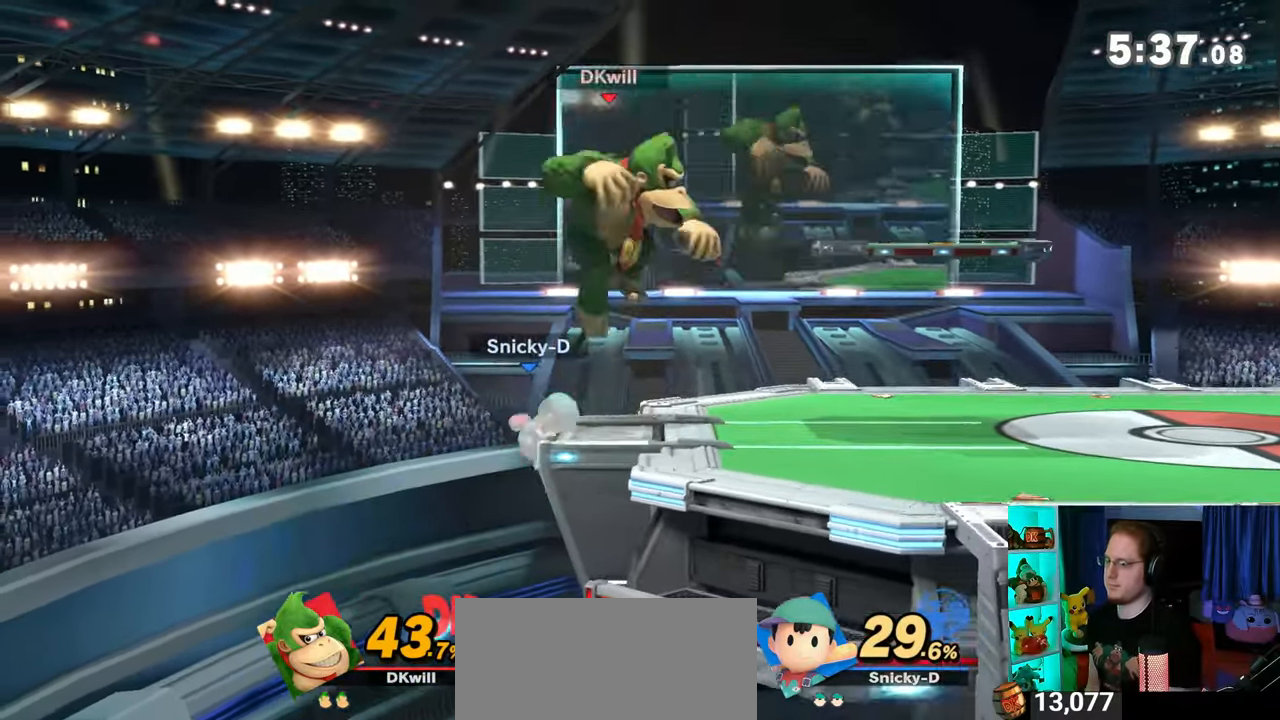
{"buttons": [], "left_stick": "down-right", "right_stick": "center", "events": [[67, "left_stick", "up-right"], [167, "left_stick", "down-right"], [233, "right_stick", "left"], [300, "right_stick", "center"]]}
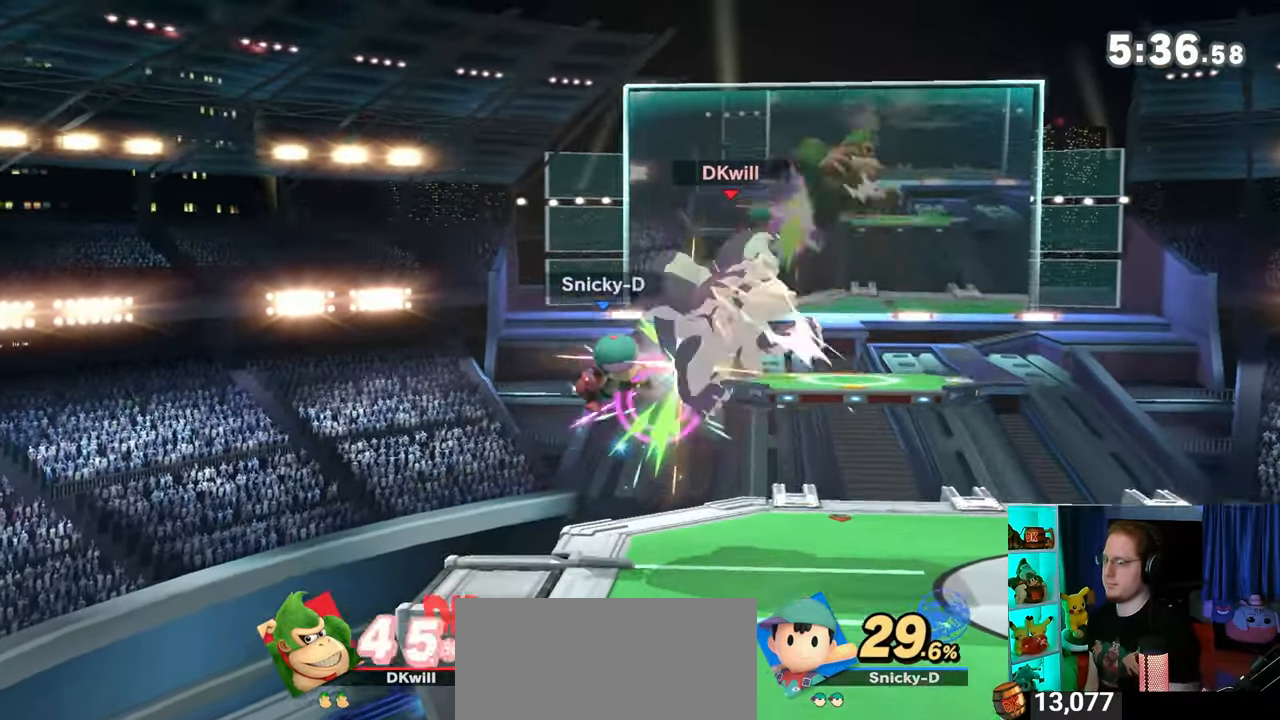
{"buttons": [], "left_stick": "center", "right_stick": "center", "events": [[67, "left_stick", "center"]]}
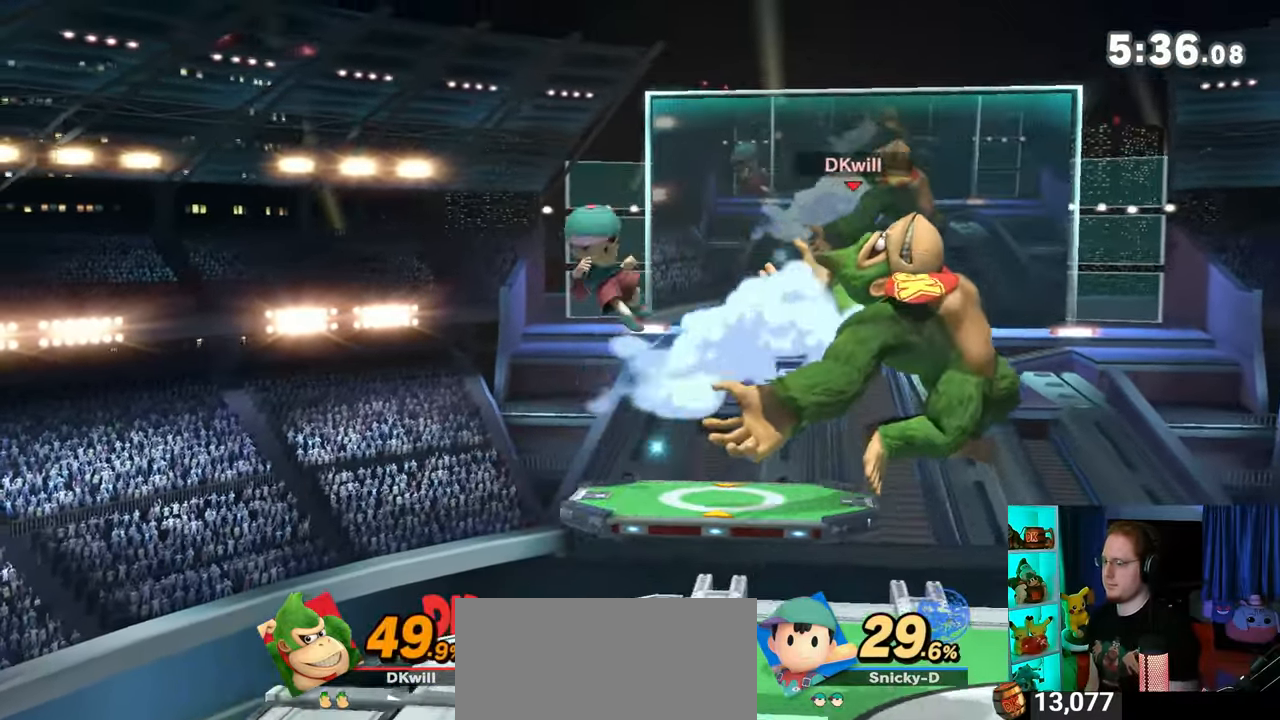
{"buttons": ["R1"], "left_stick": "center", "right_stick": "center", "events": [[350, "A", "down"], [383, "A", "up"], [483, "R1", "down"]]}
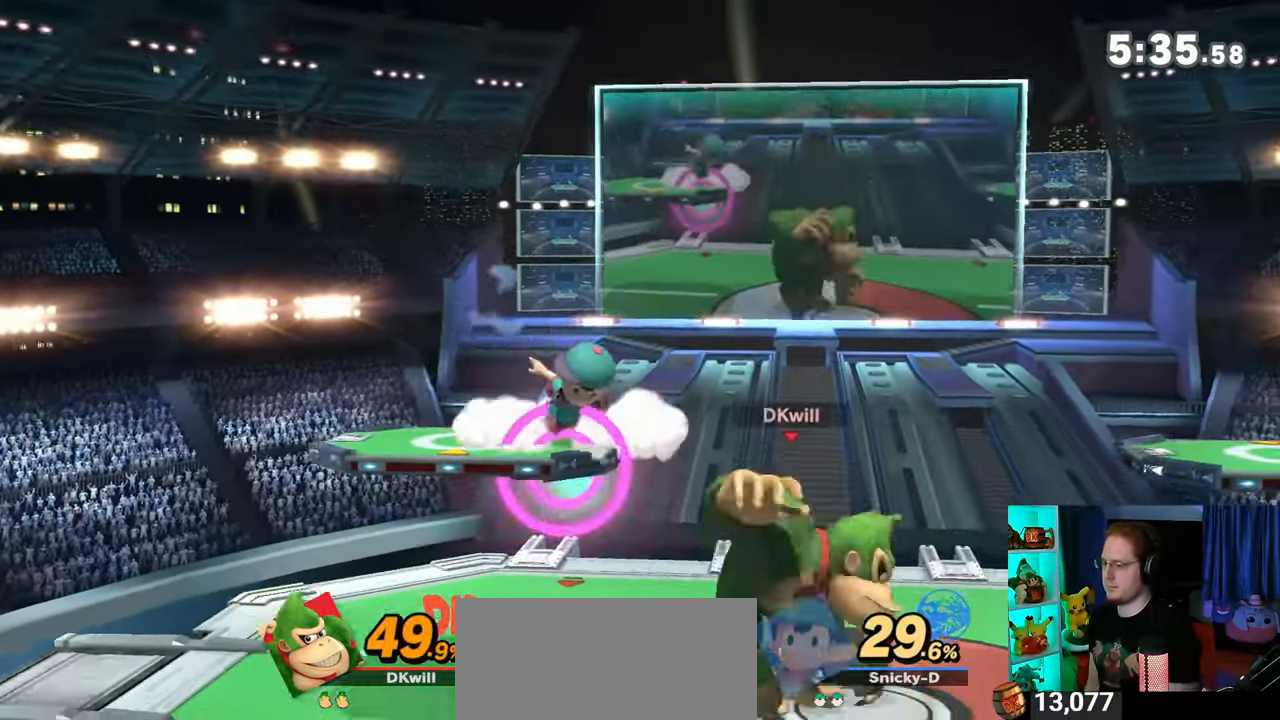
{"buttons": ["R1"], "left_stick": "center", "right_stick": "center", "events": []}
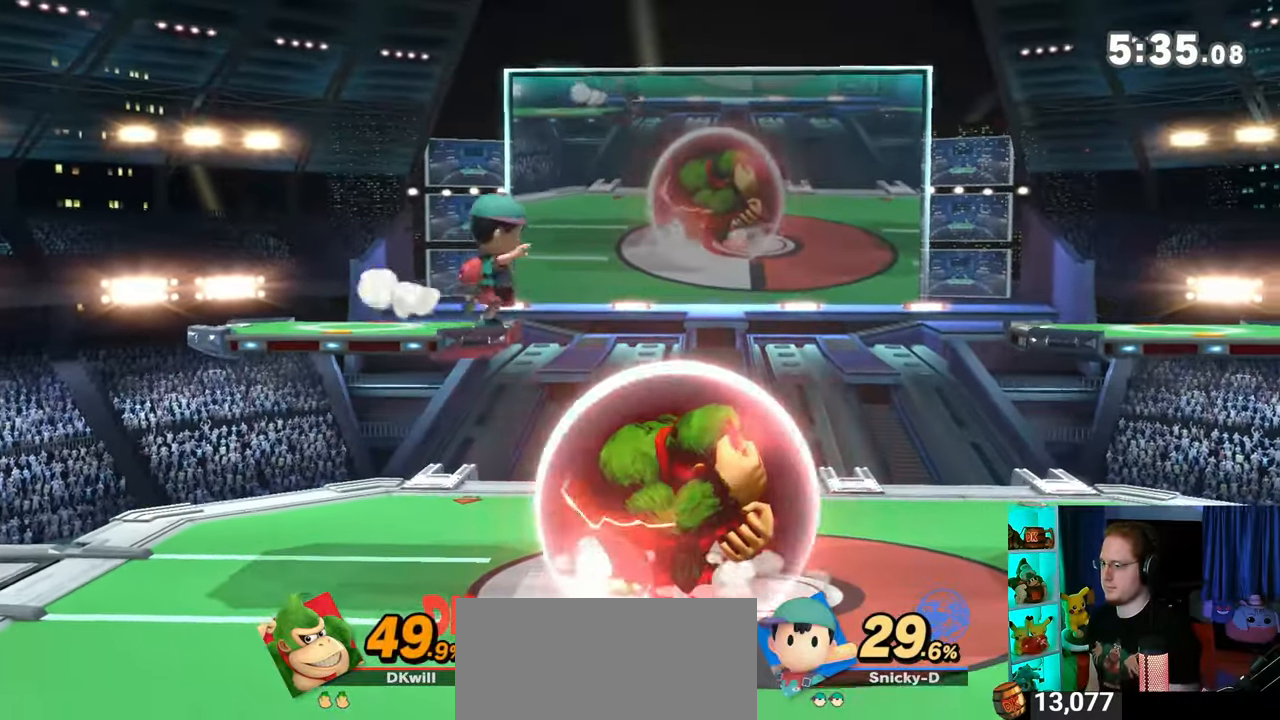
{"buttons": ["R1"], "left_stick": "up", "right_stick": "center", "events": [[283, "left_stick", "up"]]}
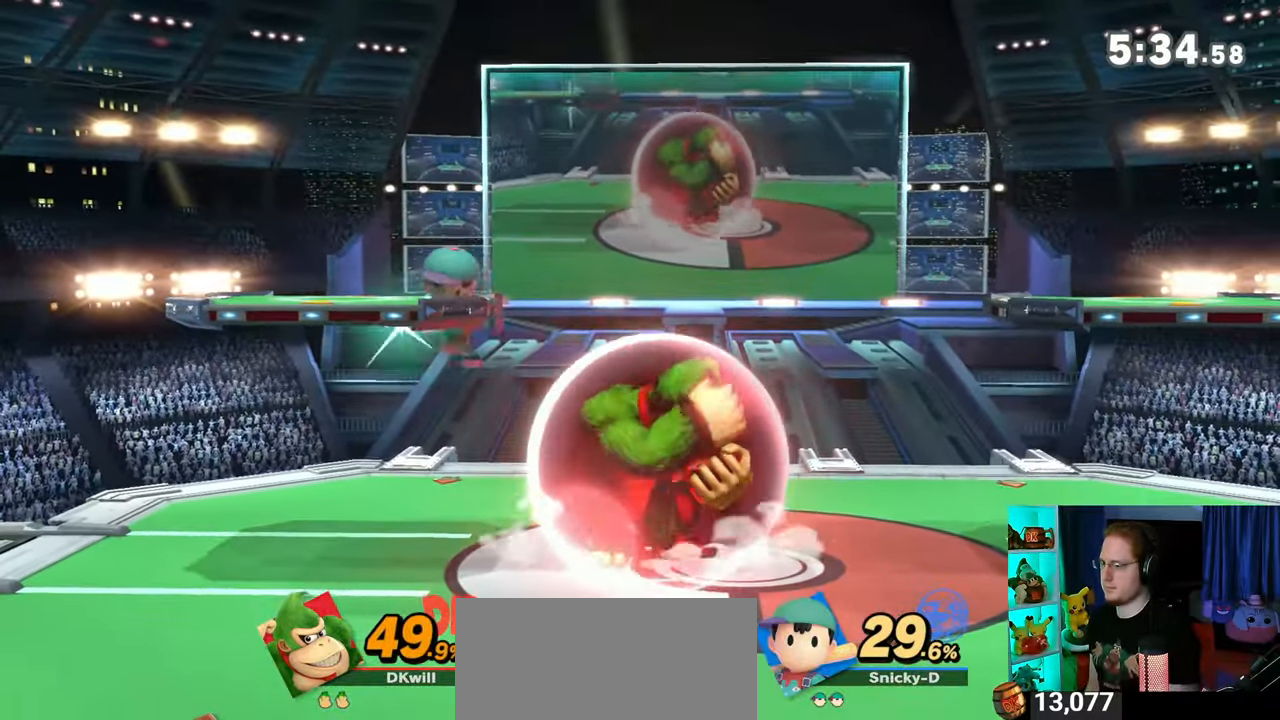
{"buttons": ["Y", "R1"], "left_stick": "up-right", "right_stick": "center", "events": [[250, "Y", "down"], [317, "left_stick", "center"], [467, "left_stick", "up-right"]]}
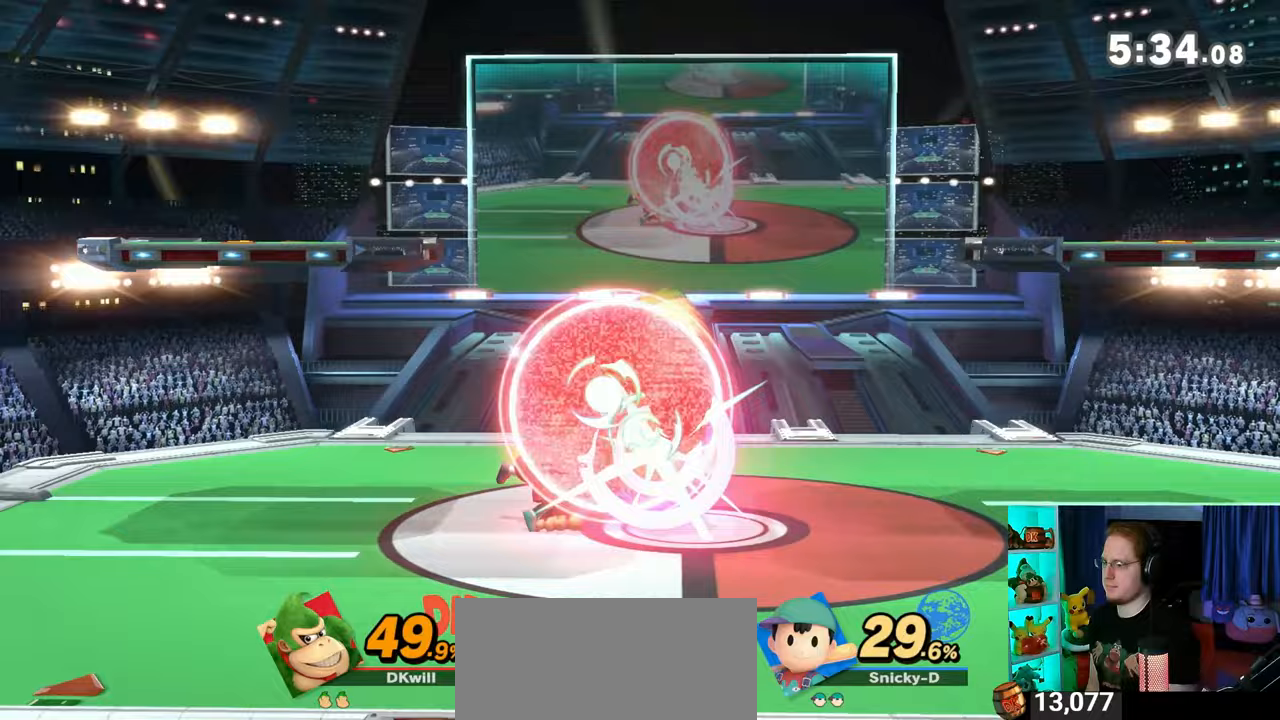
{"buttons": [], "left_stick": "center", "right_stick": "center", "events": [[67, "Y", "up"], [167, "R1", "up"], [383, "left_stick", "center"]]}
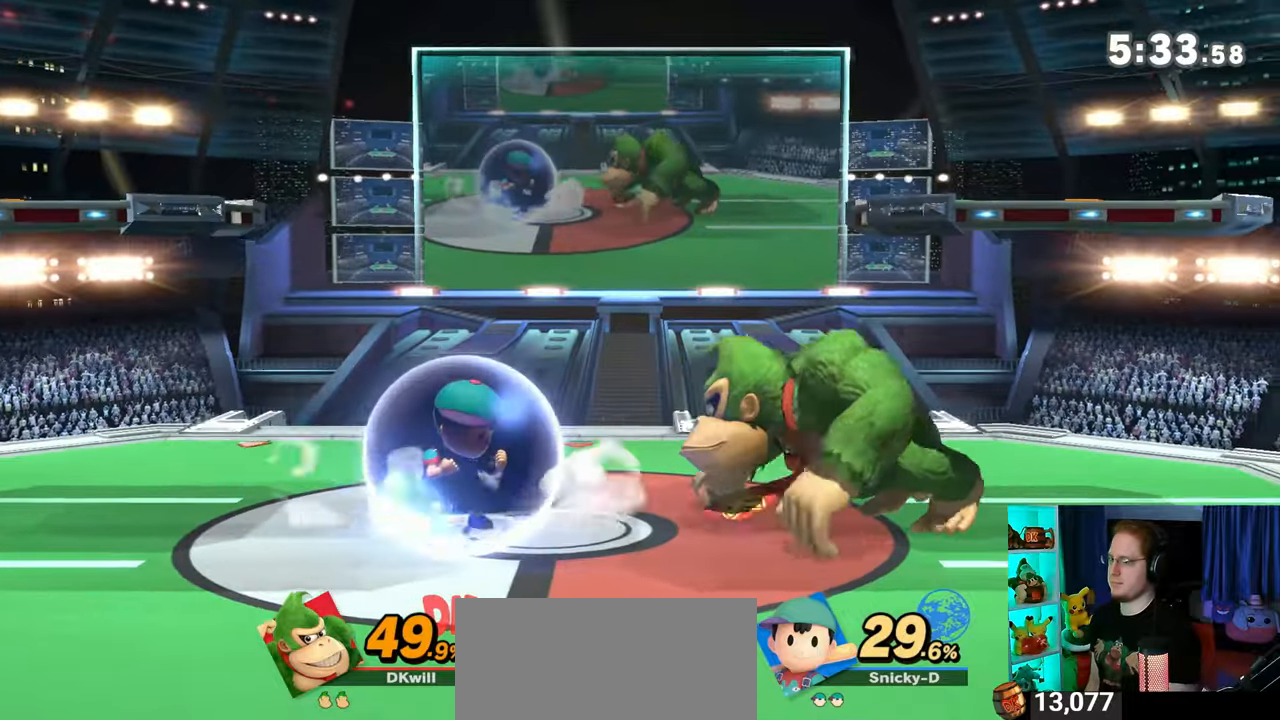
{"buttons": [], "left_stick": "center", "right_stick": "center", "events": [[17, "left_stick", "right"], [133, "left_stick", "center"], [300, "B", "down"], [317, "B", "up"], [417, "R1", "down"], [500, "R1", "up"]]}
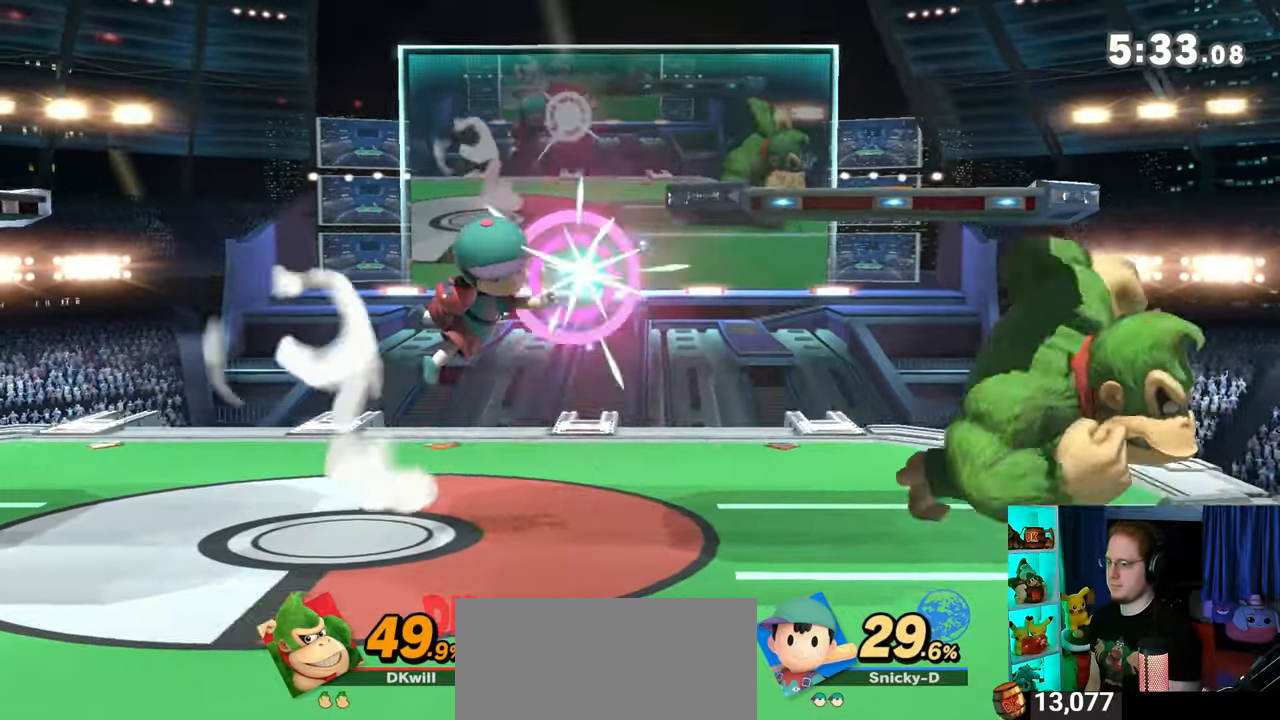
{"buttons": [], "left_stick": "center", "right_stick": "center", "events": [[133, "left_stick", "right"], [233, "left_stick", "center"]]}
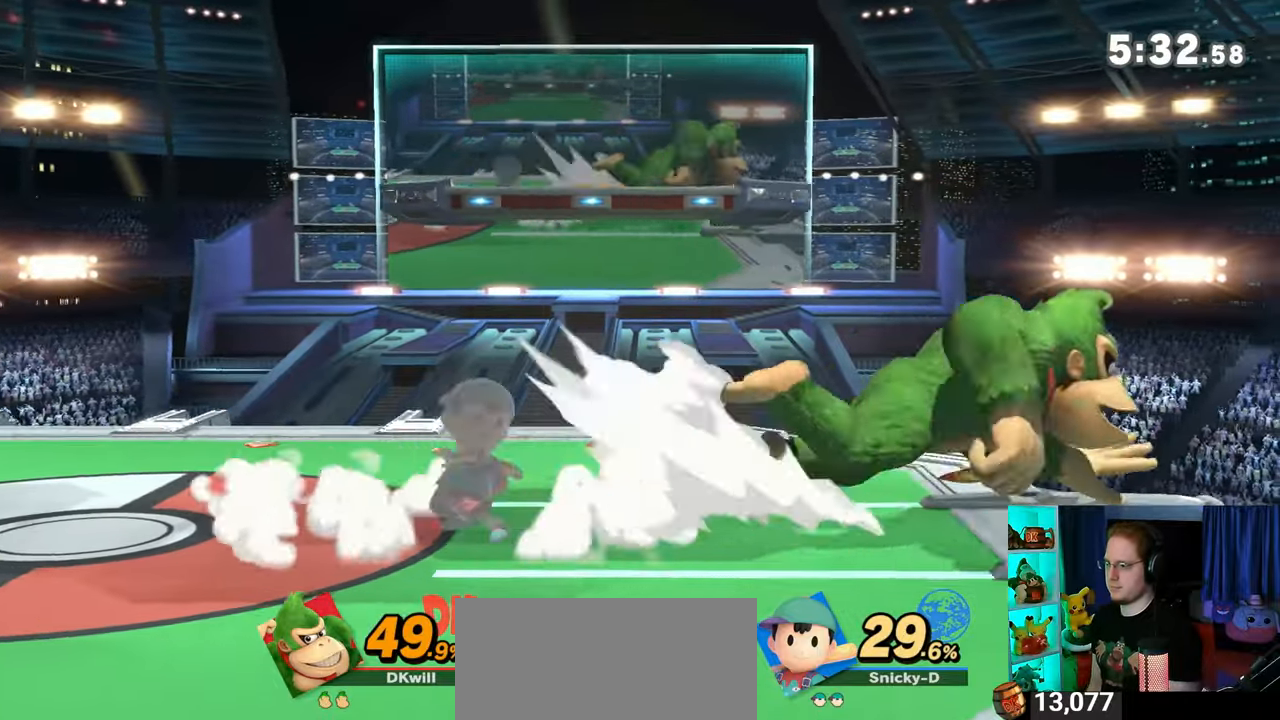
{"buttons": [], "left_stick": "left", "right_stick": "center", "events": [[200, "left_stick", "right"], [283, "left_stick", "center"], [417, "left_stick", "left"]]}
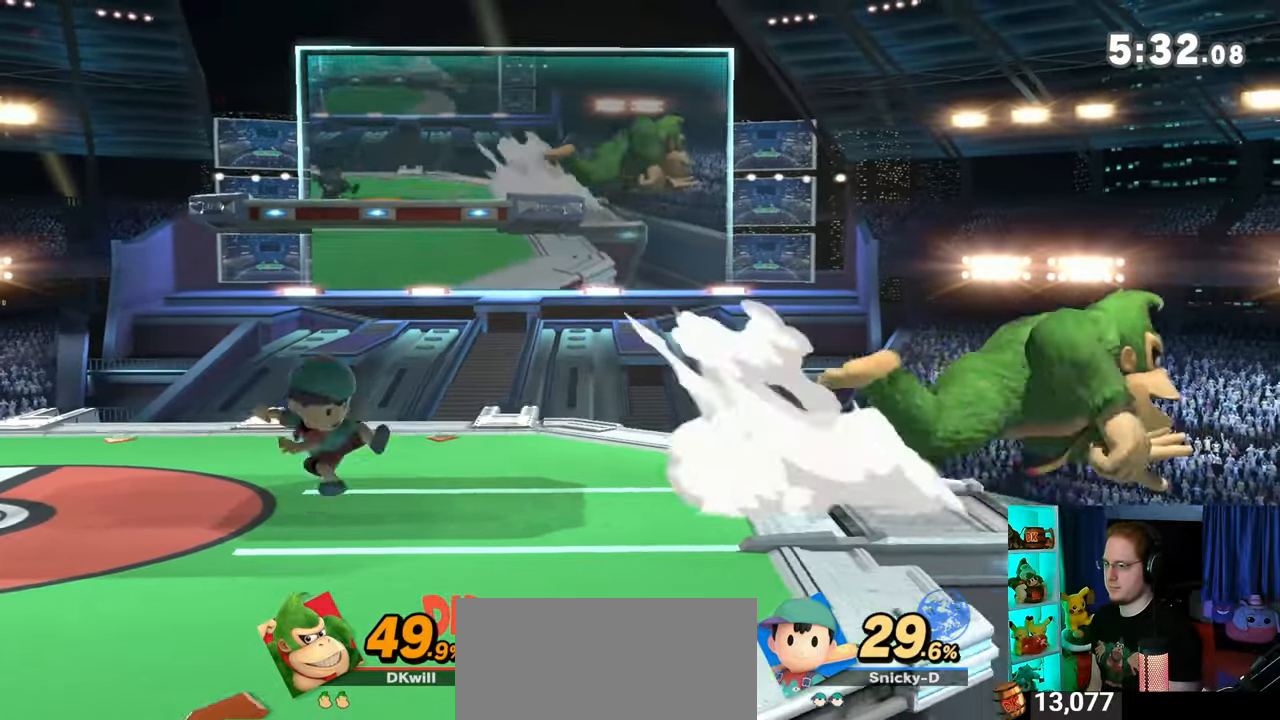
{"buttons": ["Y"], "left_stick": "left", "right_stick": "center", "events": [[200, "right_stick", "left"], [250, "right_stick", "center"], [317, "Y", "down"]]}
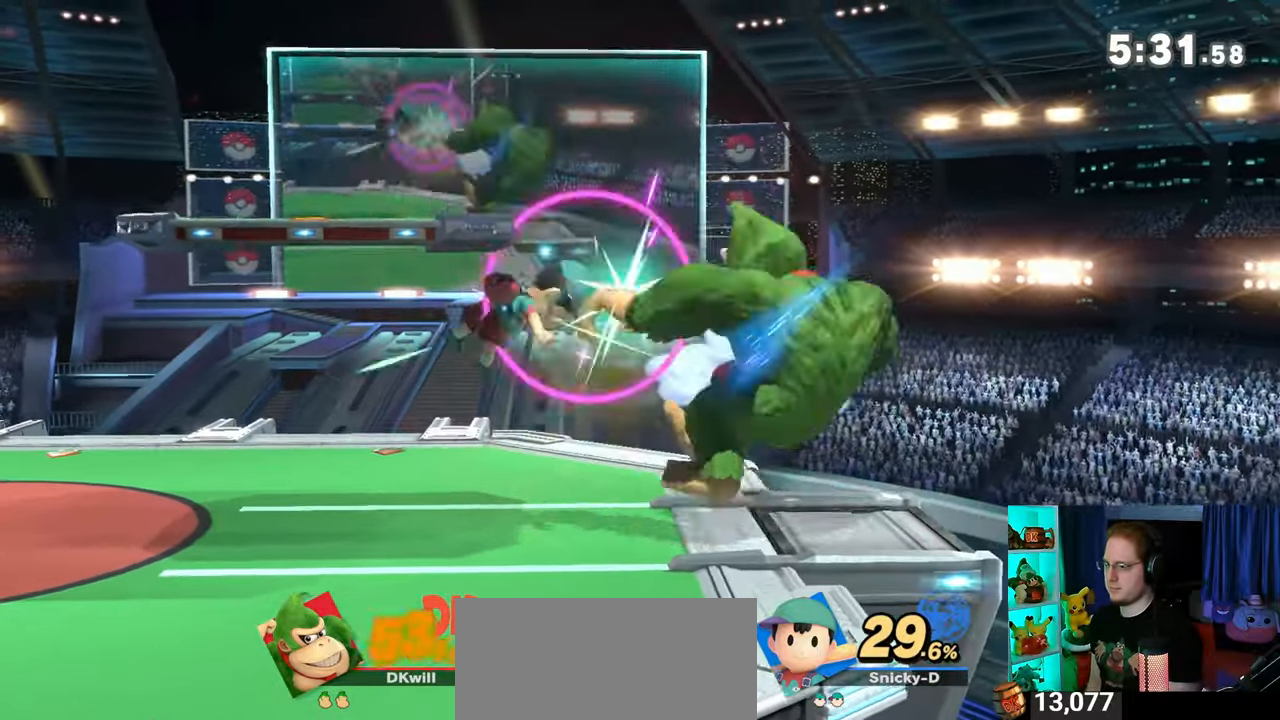
{"buttons": [], "left_stick": "left", "right_stick": "center", "events": [[133, "Y", "up"], [350, "left_stick", "center"], [500, "left_stick", "left"]]}
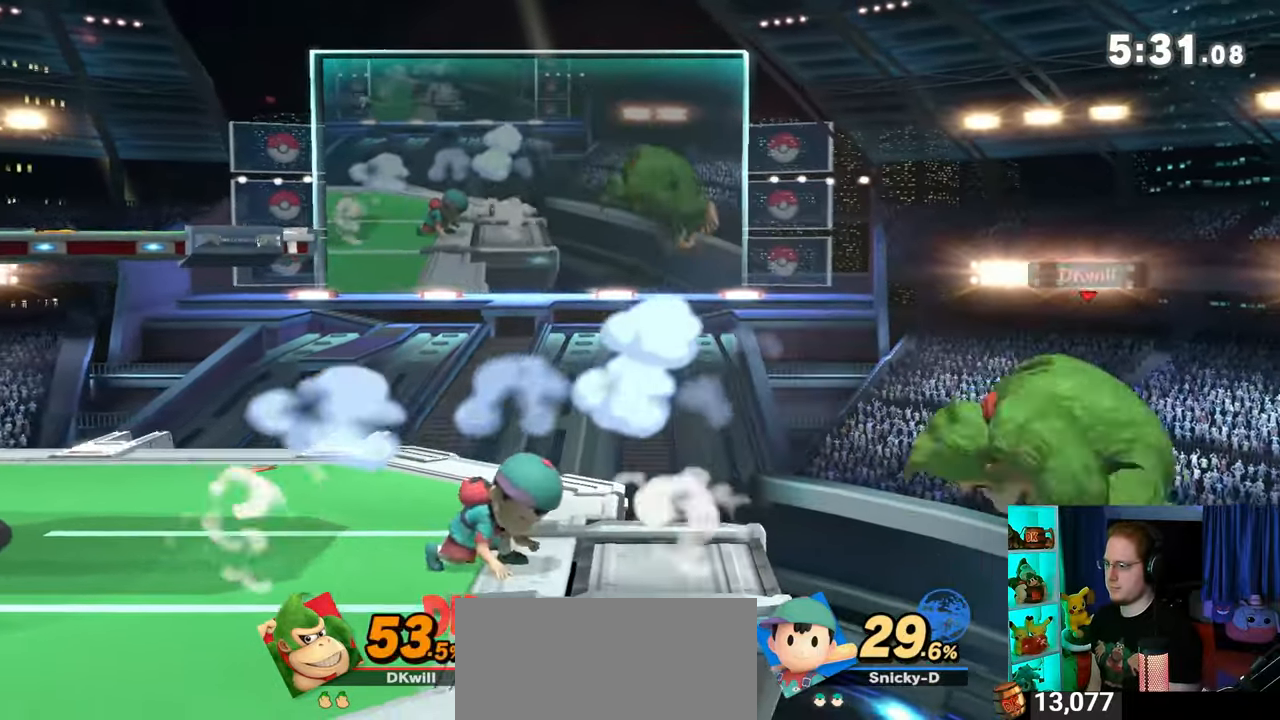
{"buttons": ["Y"], "left_stick": "up", "right_stick": "center", "events": [[283, "left_stick", "up-left"], [450, "left_stick", "up"], [483, "Y", "down"]]}
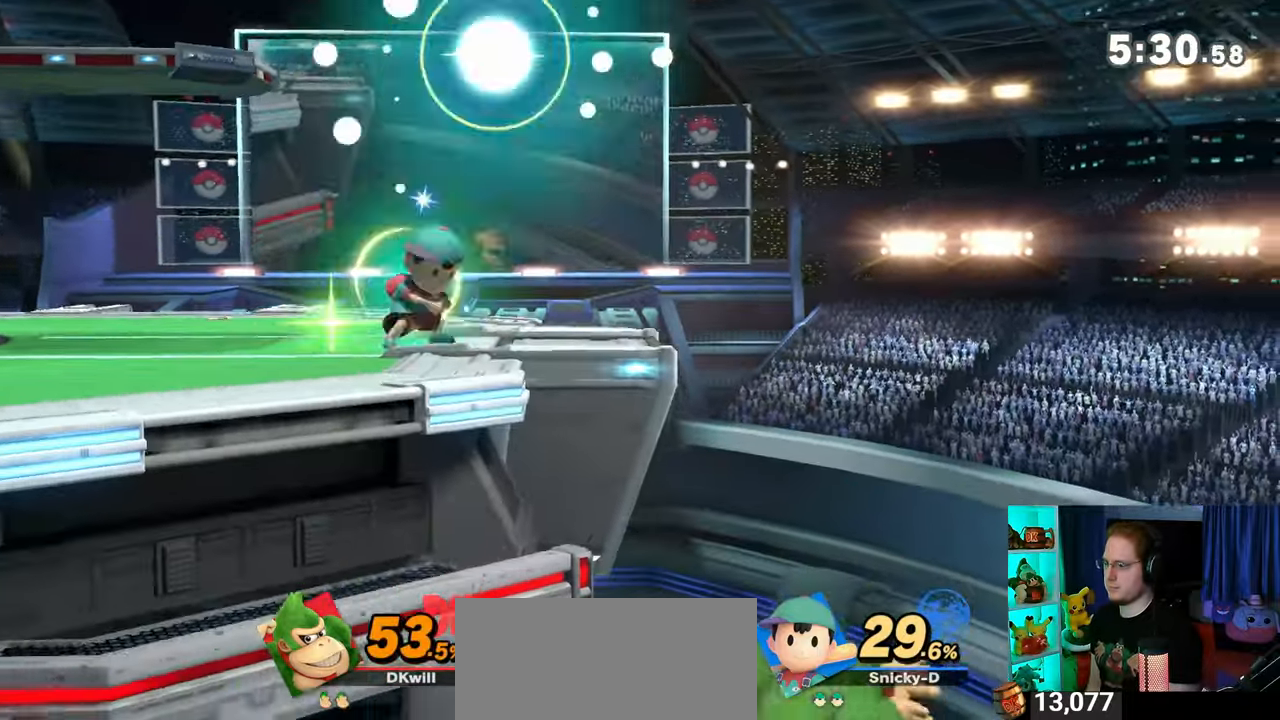
{"buttons": [], "left_stick": "up-left", "right_stick": "center", "events": [[100, "Y", "up"], [100, "left_stick", "up-left"], [133, "B", "down"], [200, "B", "up"], [283, "B", "down"], [317, "B", "up"], [350, "B", "down"], [483, "B", "up"]]}
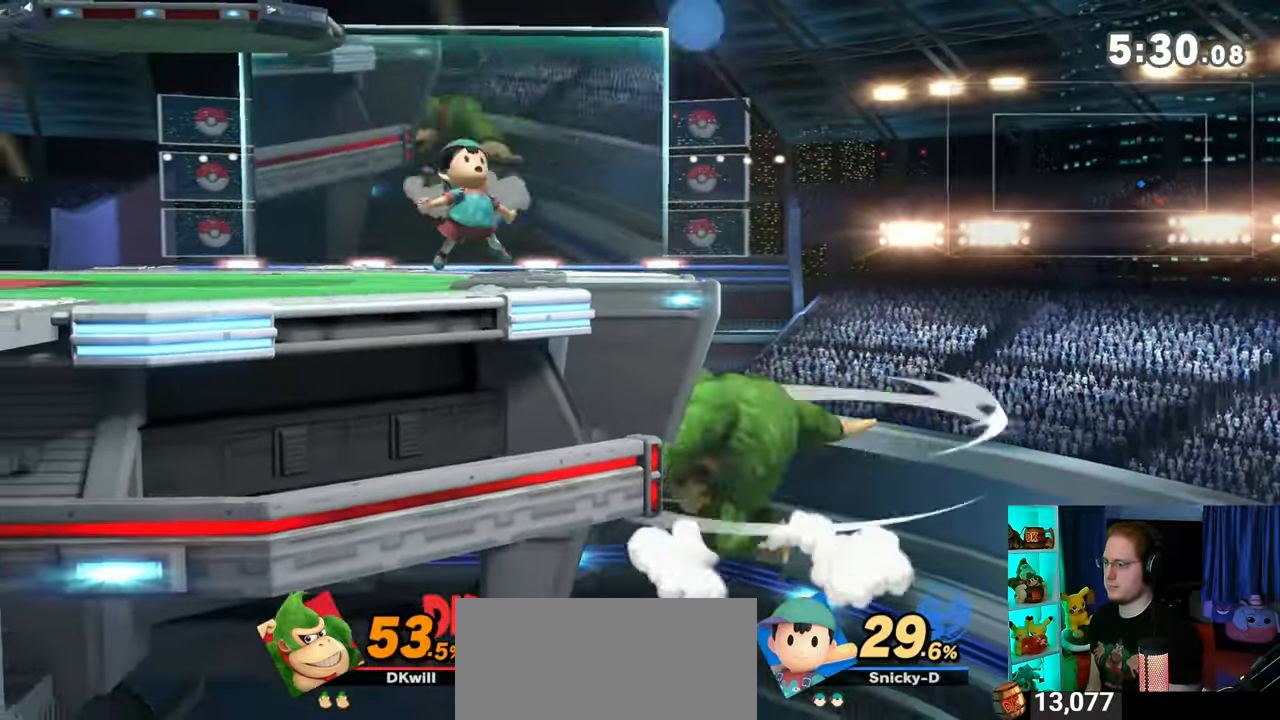
{"buttons": [], "left_stick": "center", "right_stick": "center", "events": [[133, "left_stick", "center"]]}
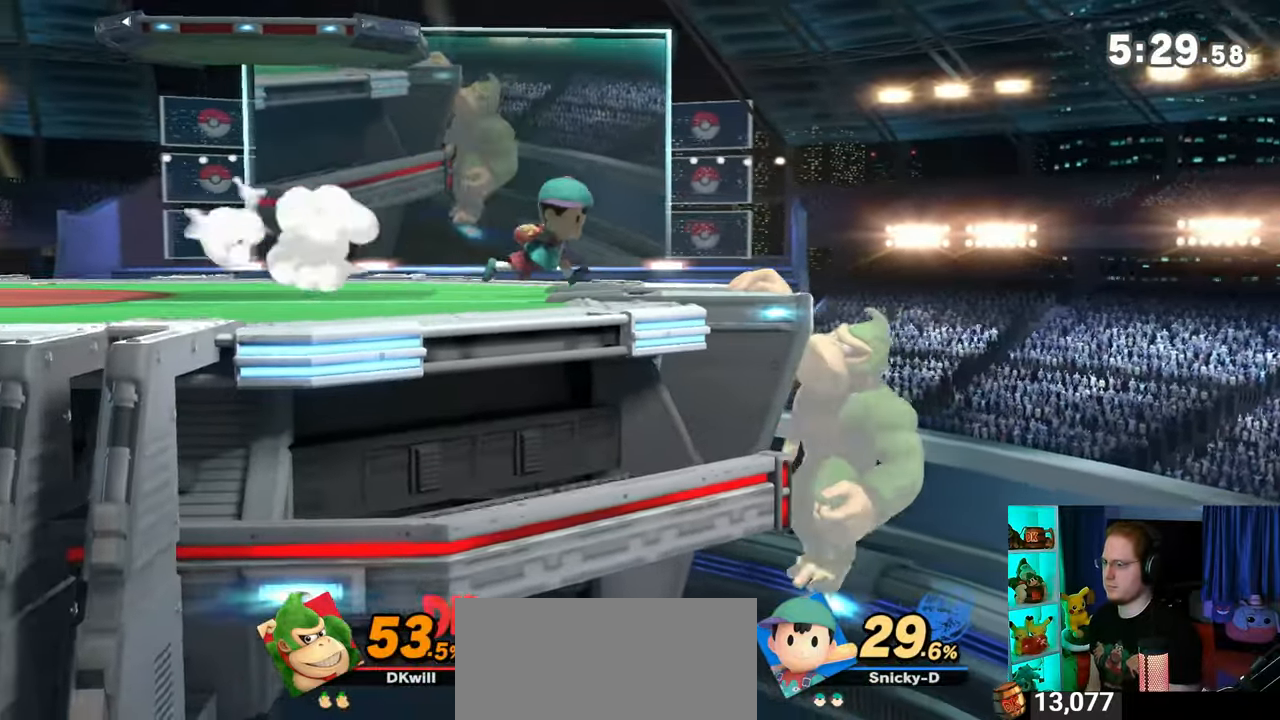
{"buttons": [], "left_stick": "up-left", "right_stick": "center", "events": [[233, "left_stick", "up"], [417, "left_stick", "up-left"]]}
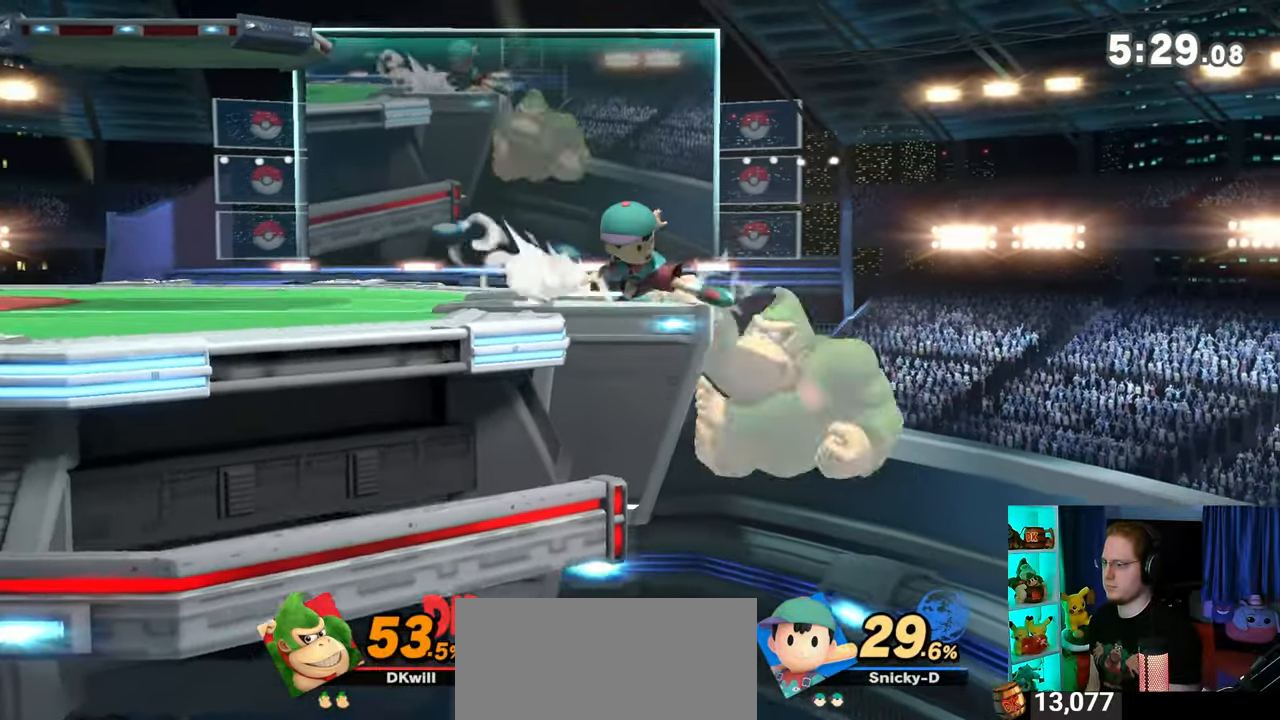
{"buttons": [], "left_stick": "up-left", "right_stick": "center", "events": [[133, "Y", "down"], [233, "Y", "up"], [283, "Y", "down"], [317, "Y", "up"], [417, "Y", "down"], [450, "Y", "up"]]}
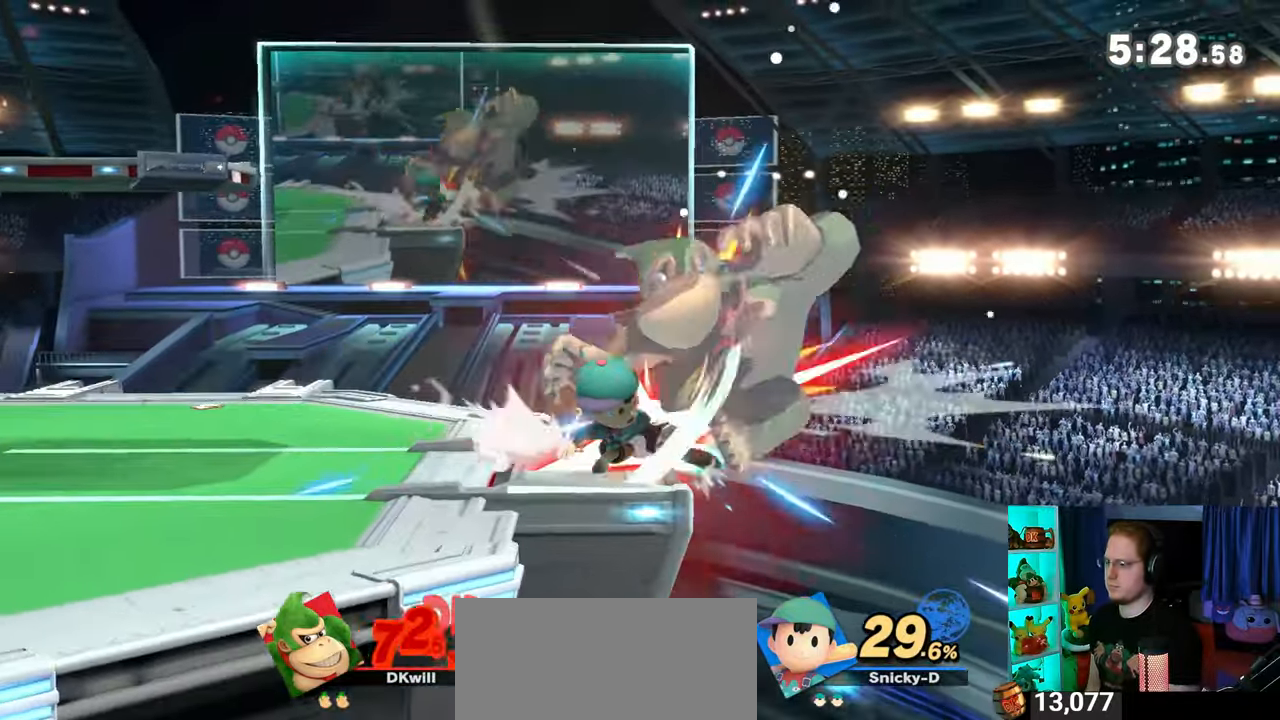
{"buttons": [], "left_stick": "up-left", "right_stick": "center", "events": [[17, "Y", "down"], [100, "Y", "up"], [133, "Y", "down"], [200, "Y", "up"], [233, "Y", "down"], [317, "Y", "up"], [383, "Y", "down"], [417, "Y", "up"]]}
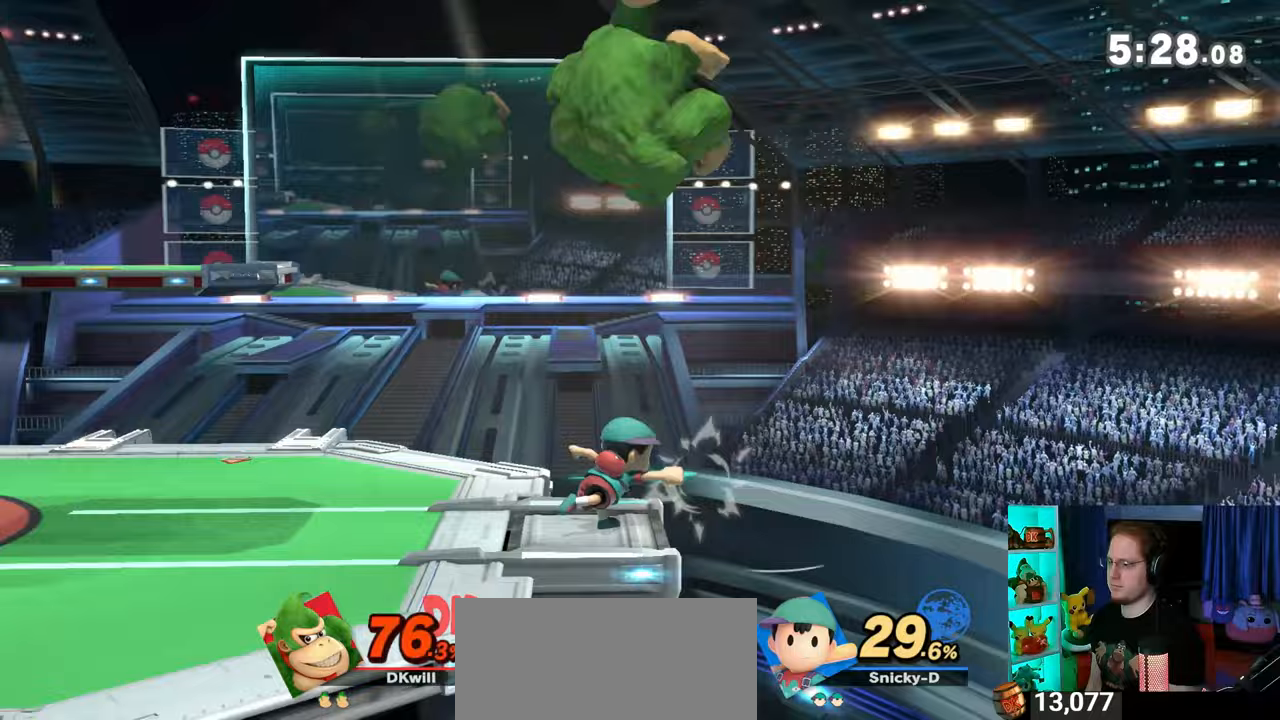
{"buttons": [], "left_stick": "down-left", "right_stick": "center", "events": [[17, "Y", "down"], [67, "Y", "up"], [217, "left_stick", "down-left"], [283, "right_stick", "up-right"], [350, "right_stick", "center"]]}
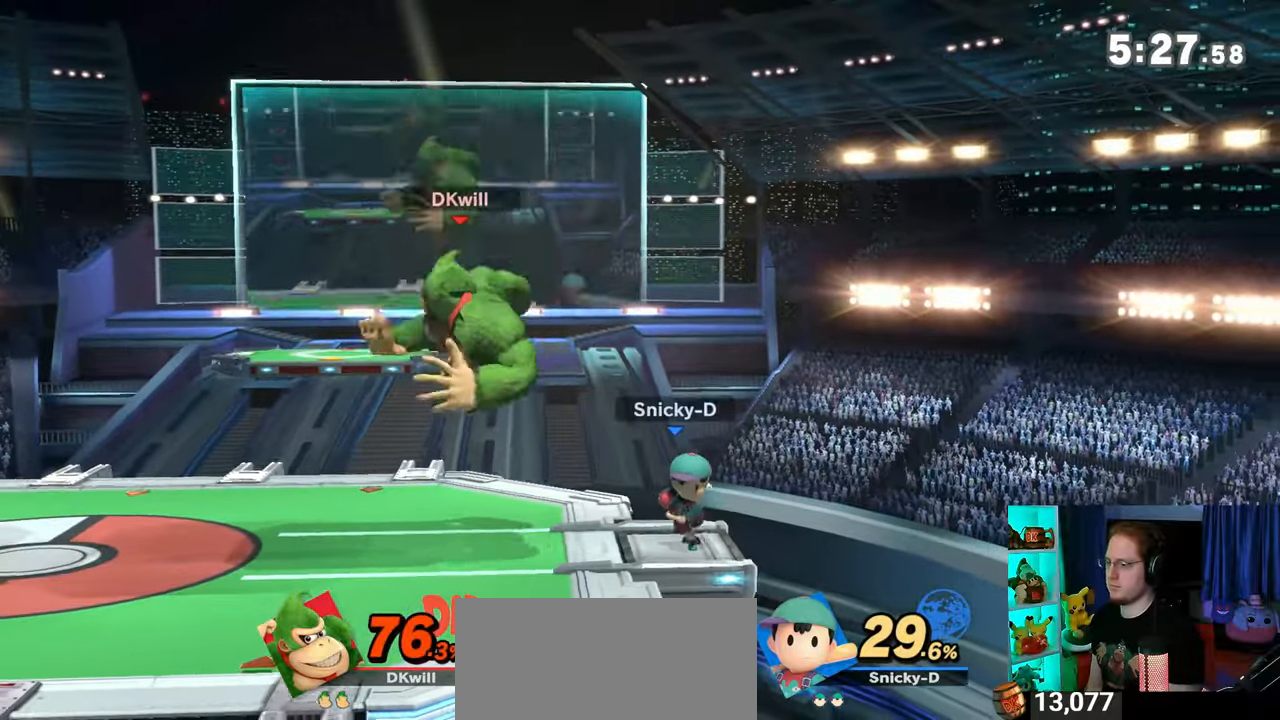
{"buttons": [], "left_stick": "center", "right_stick": "center", "events": [[100, "left_stick", "center"], [167, "left_stick", "left"], [233, "Y", "down"], [267, "Y", "up"], [317, "left_stick", "center"], [350, "B", "down"], [433, "B", "up"]]}
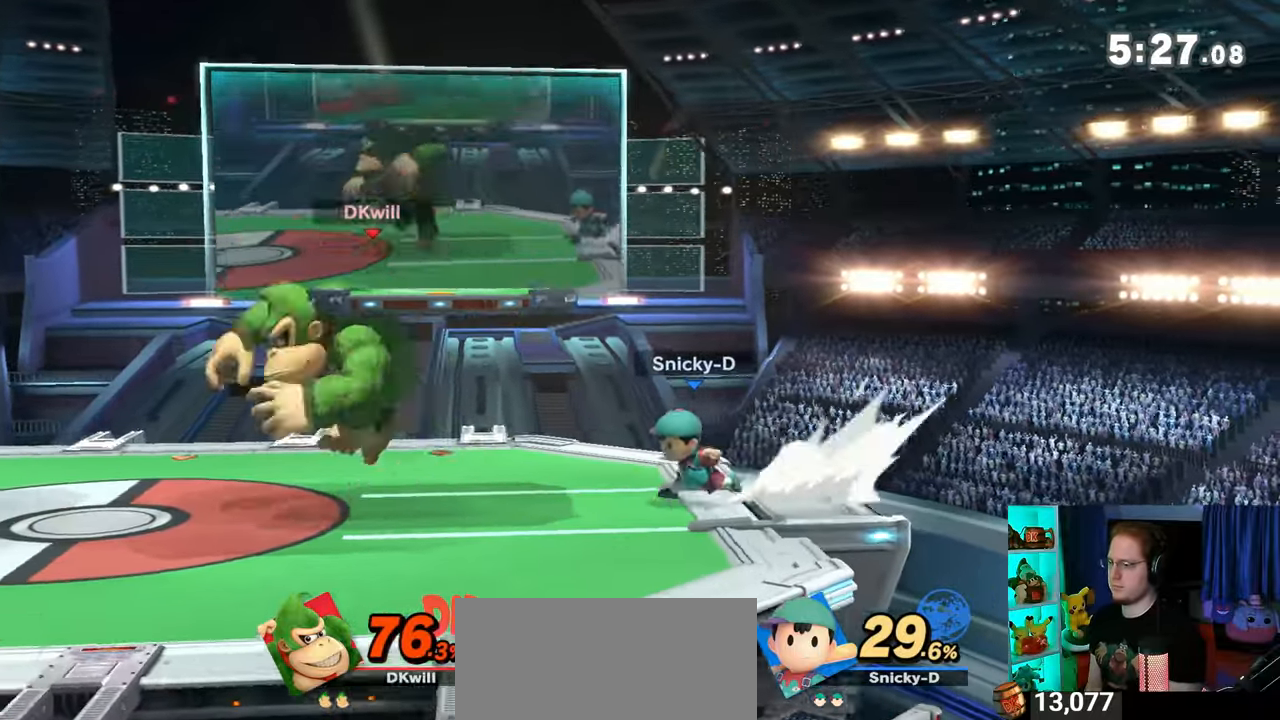
{"buttons": [], "left_stick": "center", "right_stick": "center", "events": [[417, "R1", "down"], [450, "R1", "up"]]}
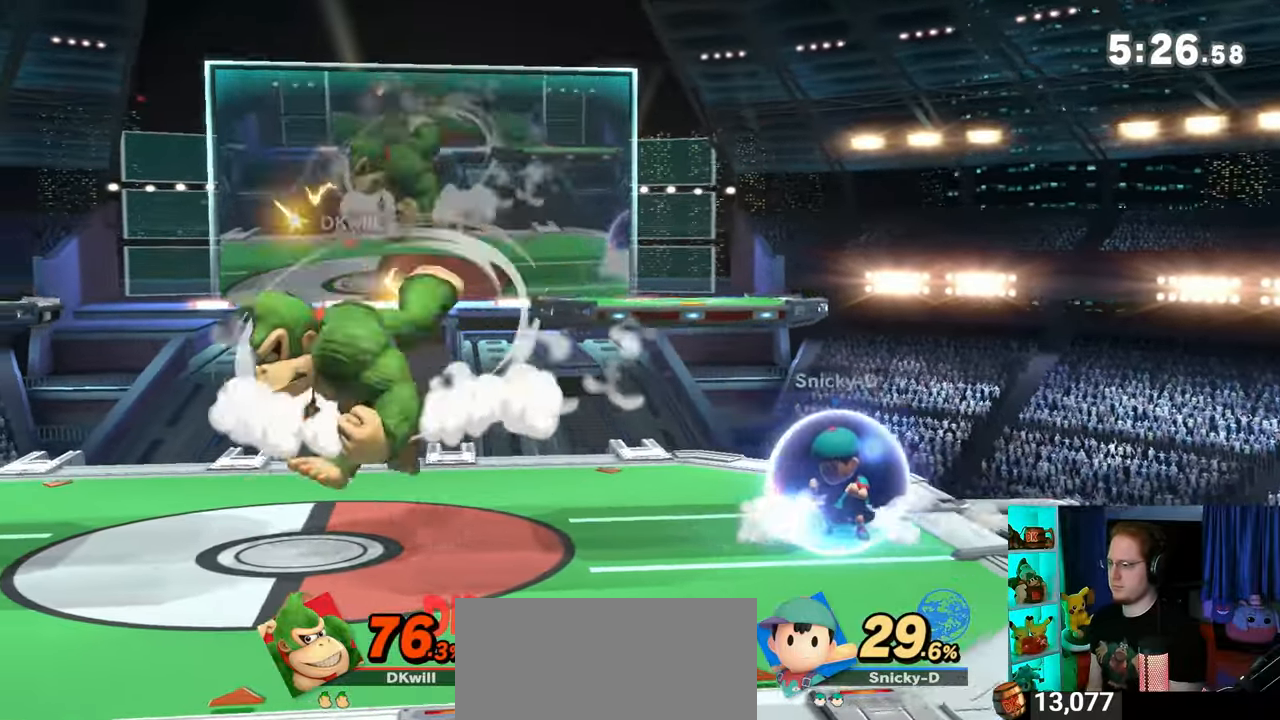
{"buttons": [], "left_stick": "up-right", "right_stick": "center", "events": [[33, "Y", "down"], [100, "Y", "up"], [317, "left_stick", "right"], [383, "left_stick", "up-right"]]}
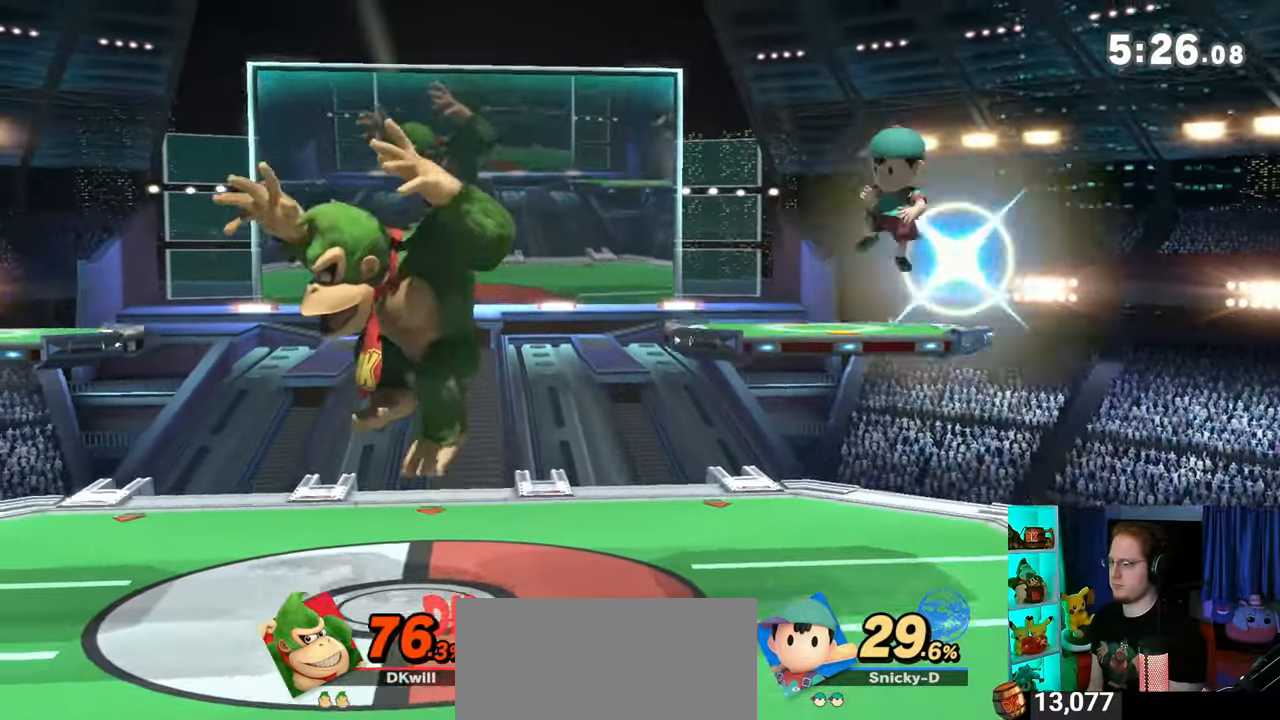
{"buttons": [], "left_stick": "center", "right_stick": "center", "events": [[167, "left_stick", "center"]]}
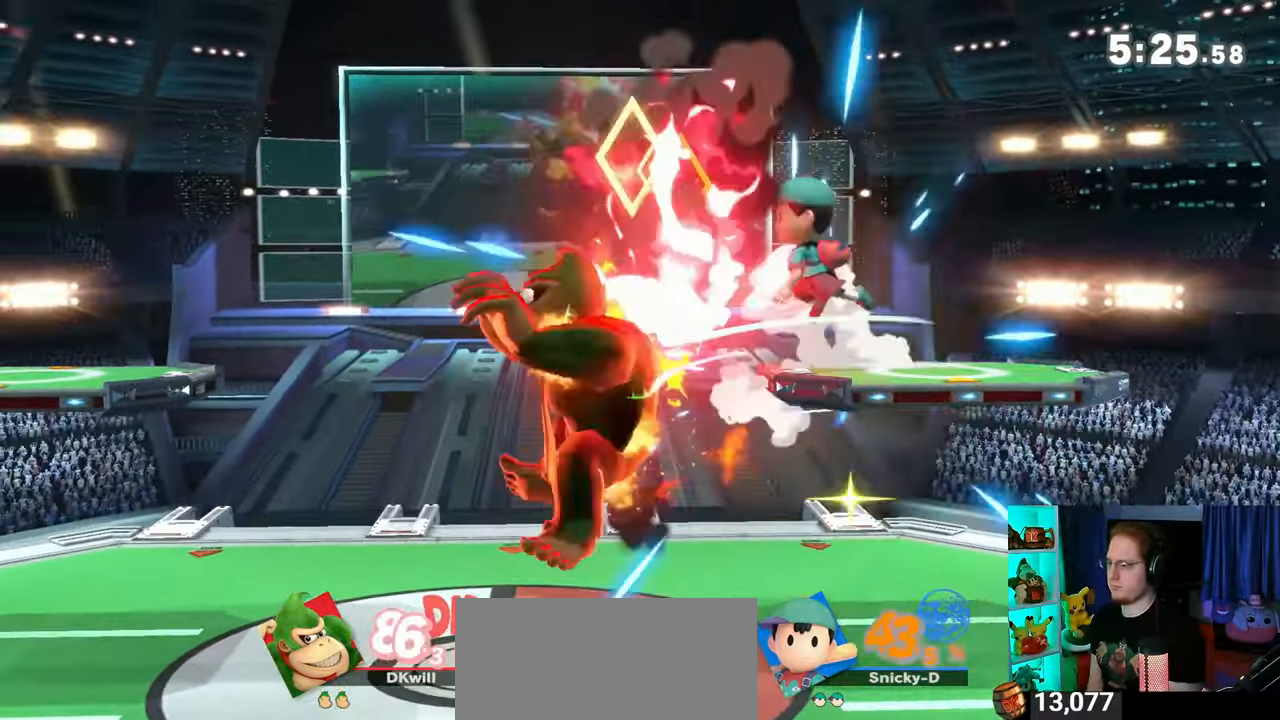
{"buttons": [], "left_stick": "left", "right_stick": "center", "events": [[233, "left_stick", "left"]]}
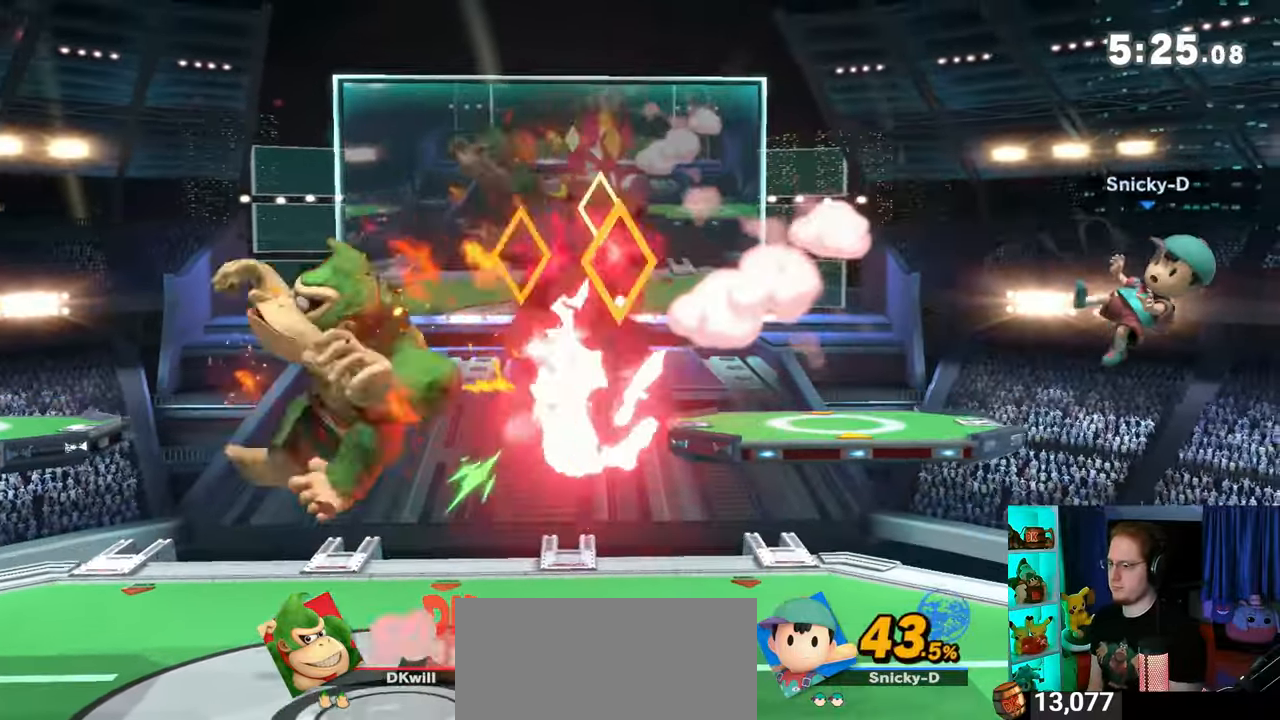
{"buttons": ["B"], "left_stick": "center", "right_stick": "center", "events": [[133, "left_stick", "center"], [283, "left_stick", "left"], [350, "Y", "down"], [350, "left_stick", "center"], [450, "Y", "up"], [483, "B", "down"]]}